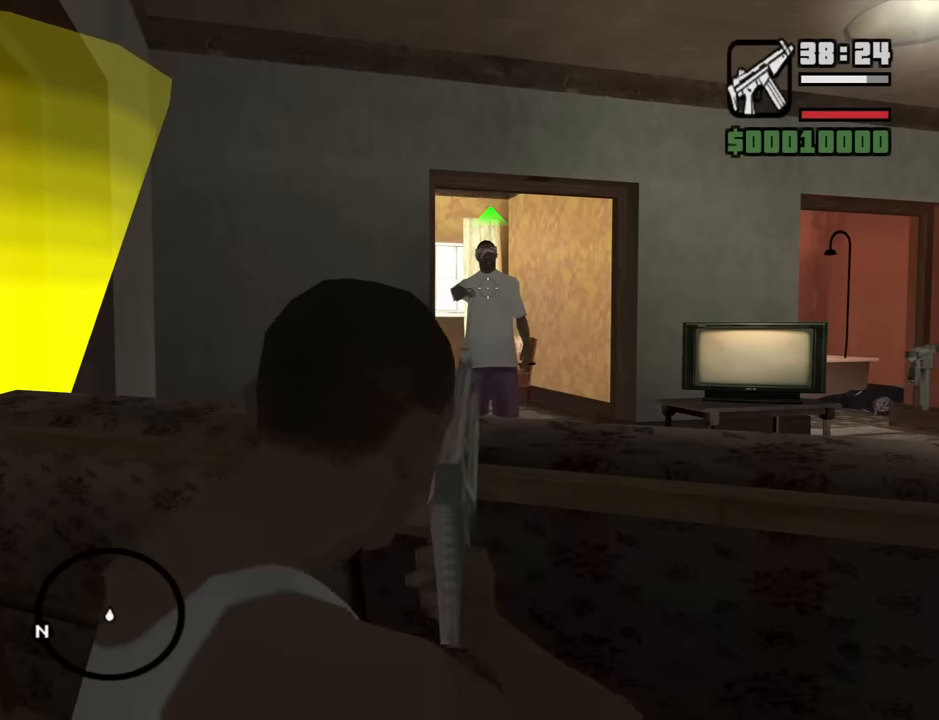
Gameplay with keyboard and mouse; each line is a JSON object with the keys and mouse buttons held at the frame after it. "events" lists presses ("down") and releases ("up") of "1", "2", "3", "4", "5", "6", "8", "a", "alt", "b", "c", "ctrl", "d", "down", "e", "escape", "f", "f1", "f2", "f3", "g", "h", "left", "n", "num2", "q", "r", "right", "s", "shift", "space", "t", "tab", "up", "v", "w", "x", "y", "z", "mouse_left", "mouse_middle", "mouse_right", "mouse_wheel_up" and "mouse_wheel_down" between this image and that frame as [ms after this image, input, new state], when the widget could be followed in between. "mouse_left", "mouse_middle", "mouse_right", "mouse_wheel_up", "mouse_wheel_down" = the "left", "middle", "right", "wheel_up", "wheel_down" buttons of the "mouse" list. No other keys are recorded. Mouse movement is not recorded.
{"keys": [], "mouse": ["left", "right"], "events": []}
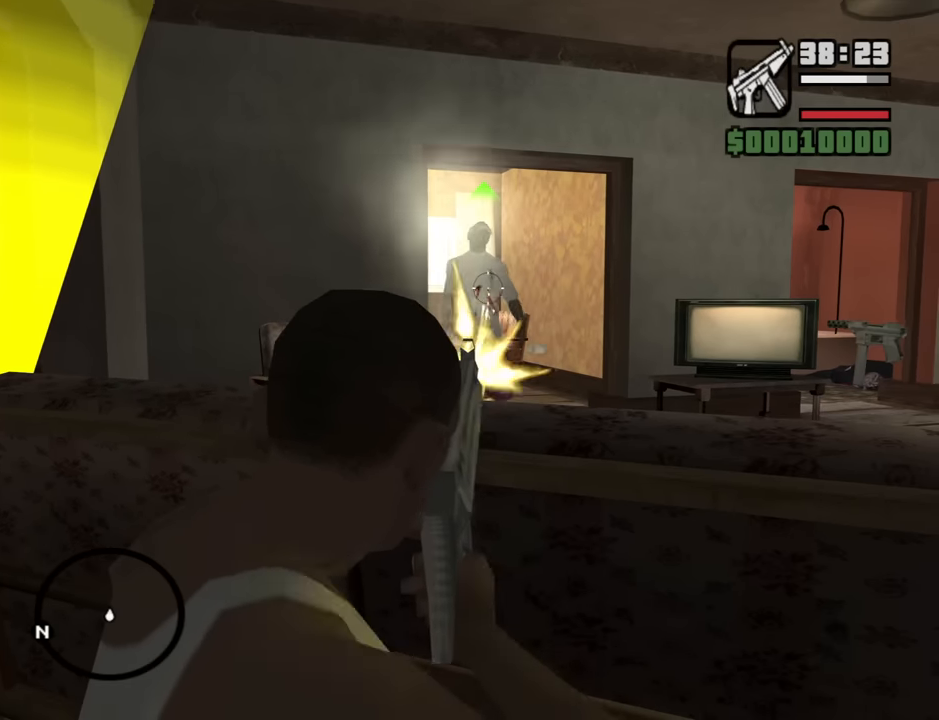
{"keys": [], "mouse": ["left", "right"], "events": []}
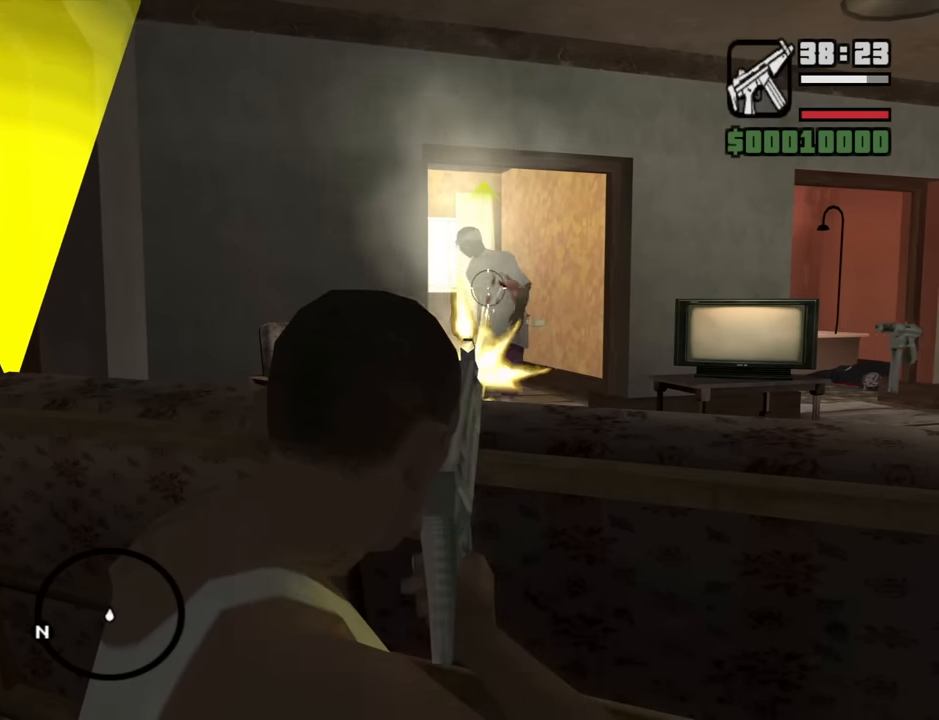
{"keys": [], "mouse": ["left", "right"], "events": []}
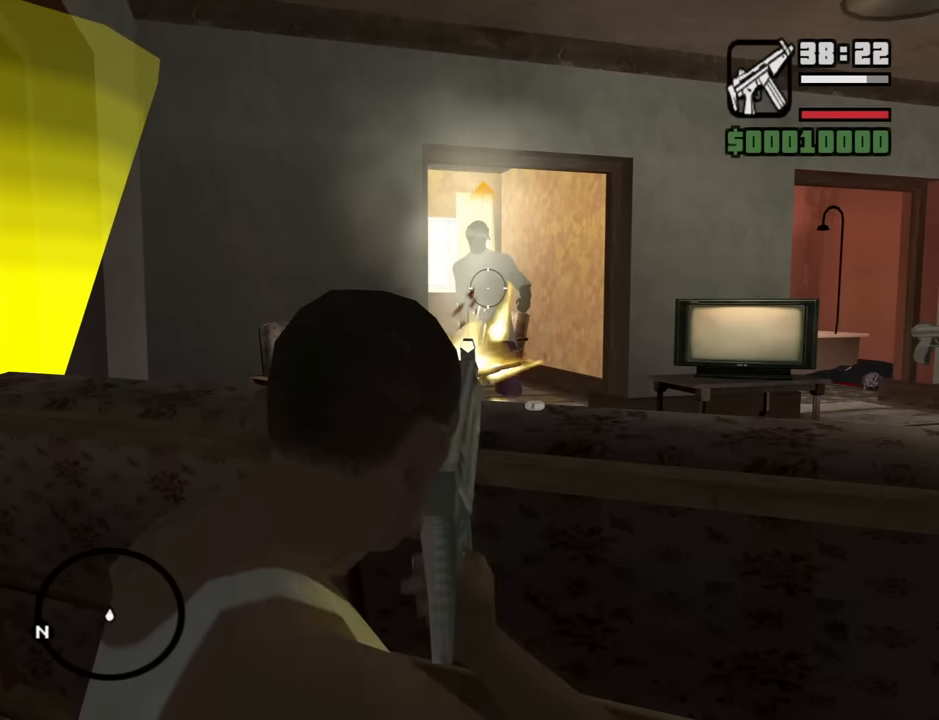
{"keys": [], "mouse": ["left", "right"], "events": []}
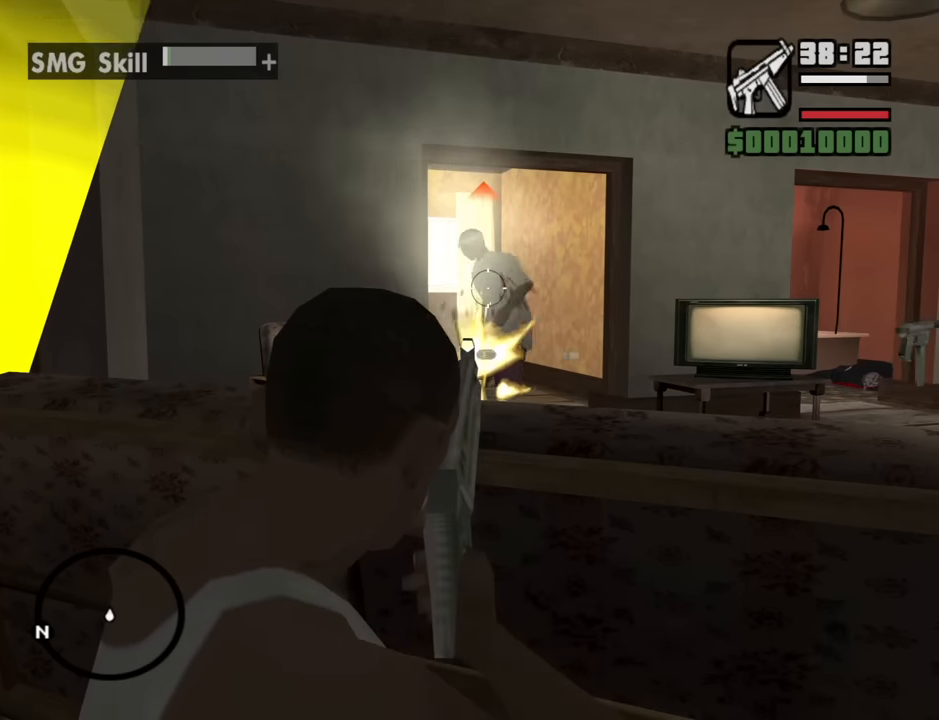
{"keys": [], "mouse": ["left", "right"], "events": []}
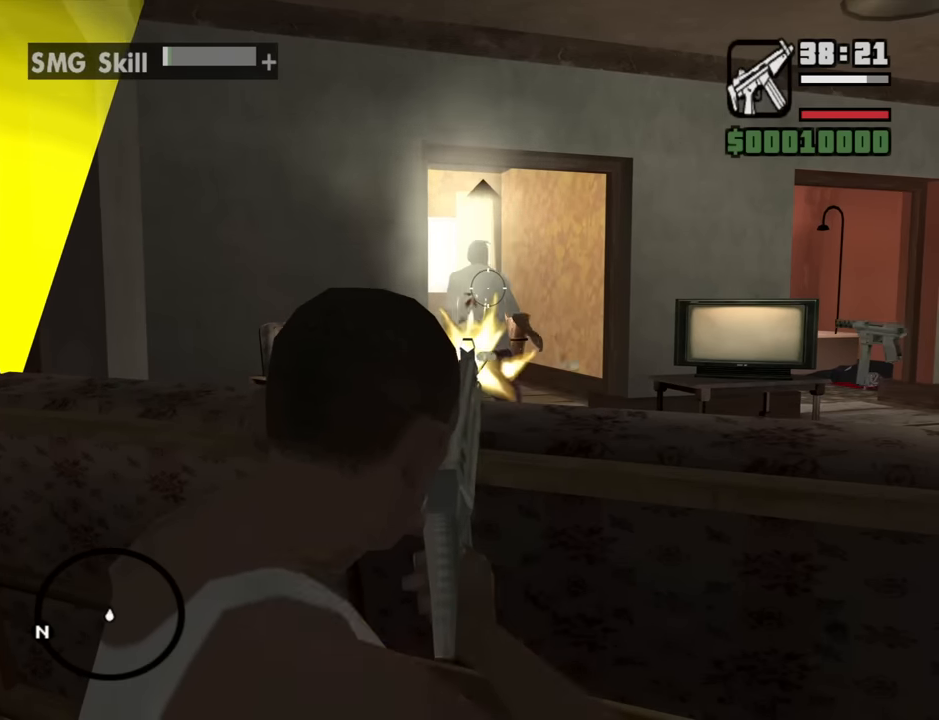
{"keys": ["d", "w"], "mouse": [], "events": [[150, "mouse_left", "up"], [150, "mouse_right", "up"], [150, "w", "down"], [233, "d", "down"], [283, "space", "down"], [333, "mouse_wheel_down", "down"], [416, "mouse_wheel_down", "up"], [466, "space", "up"]]}
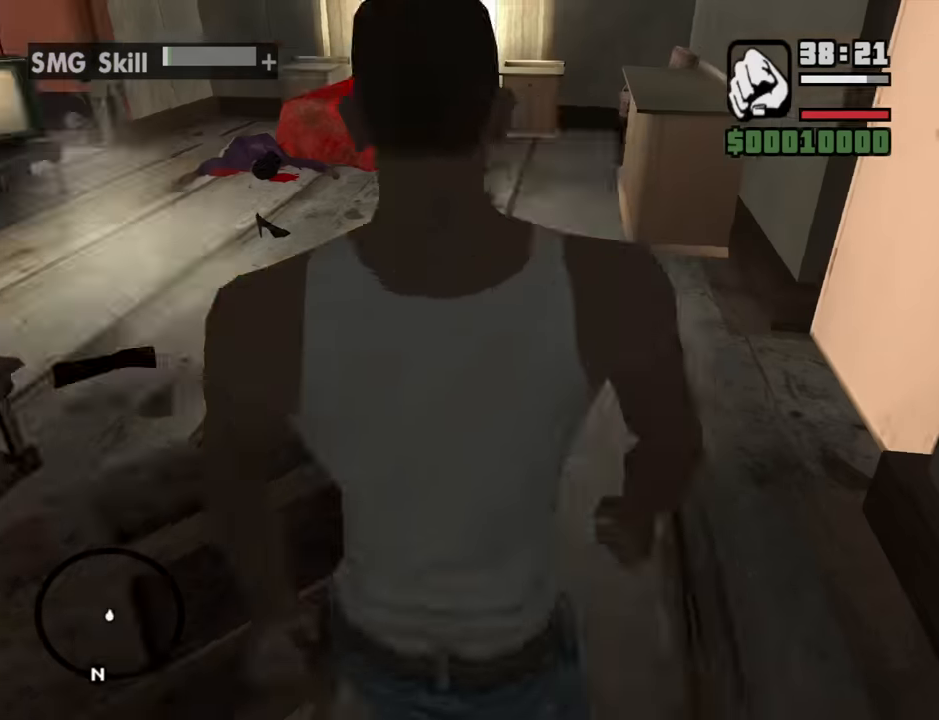
{"keys": ["w"], "mouse": [], "events": [[66, "mouse_wheel_up", "down"], [116, "mouse_wheel_up", "up"], [350, "d", "up"]]}
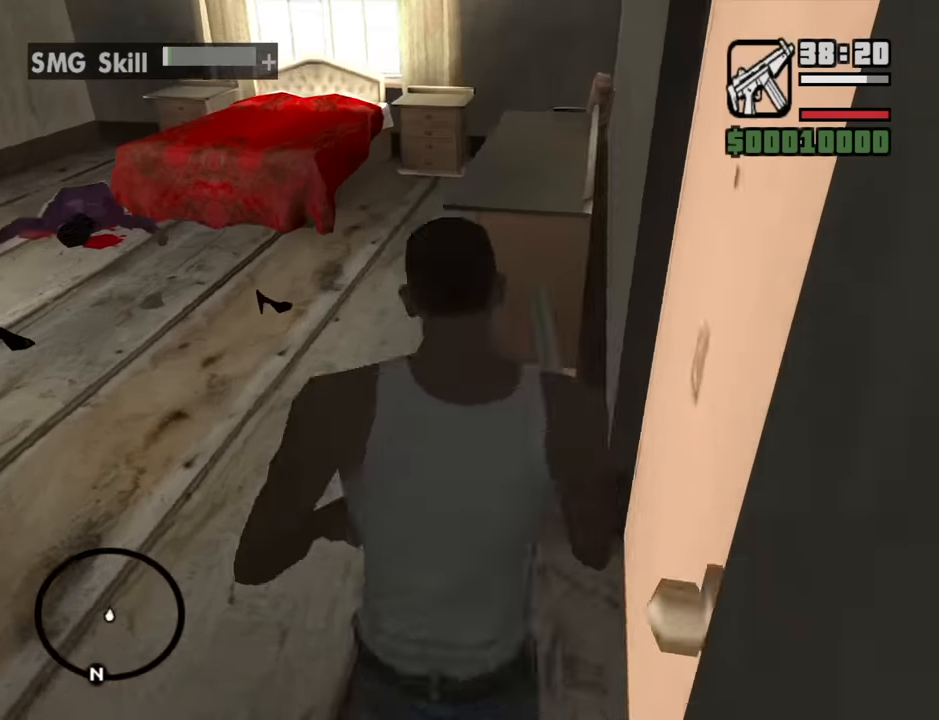
{"keys": [], "mouse": [], "events": [[33, "a", "down"], [216, "a", "up"], [450, "w", "up"]]}
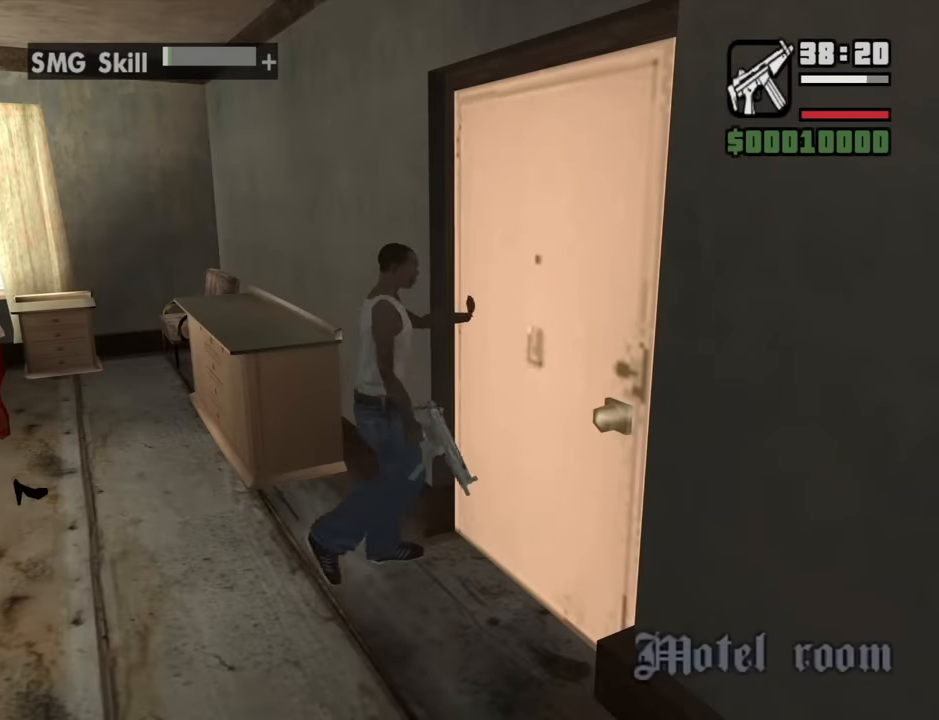
{"keys": [], "mouse": [], "events": []}
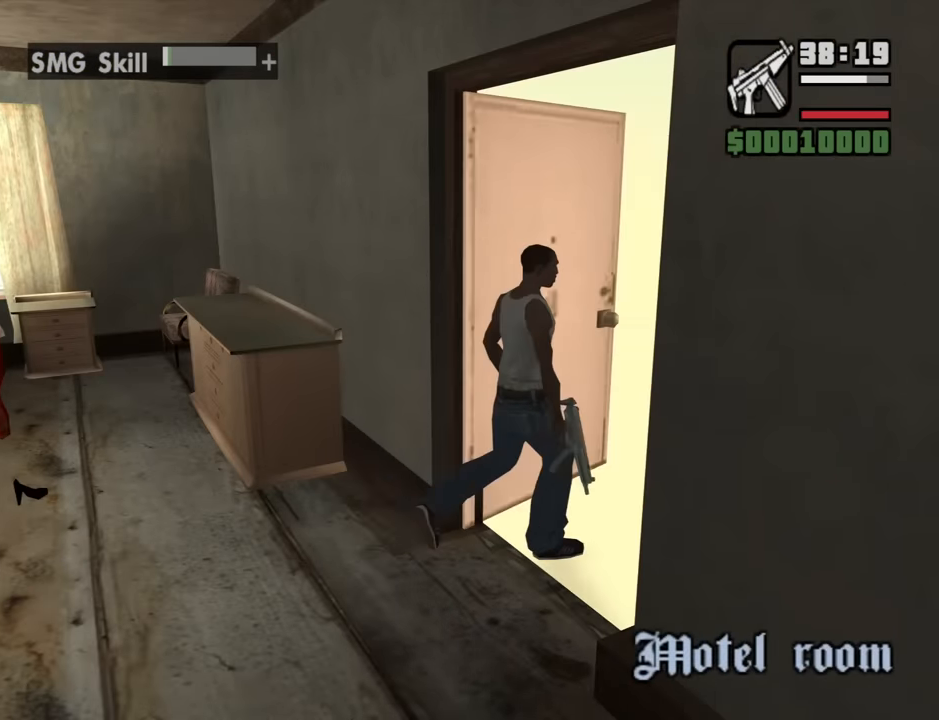
{"keys": [], "mouse": [], "events": []}
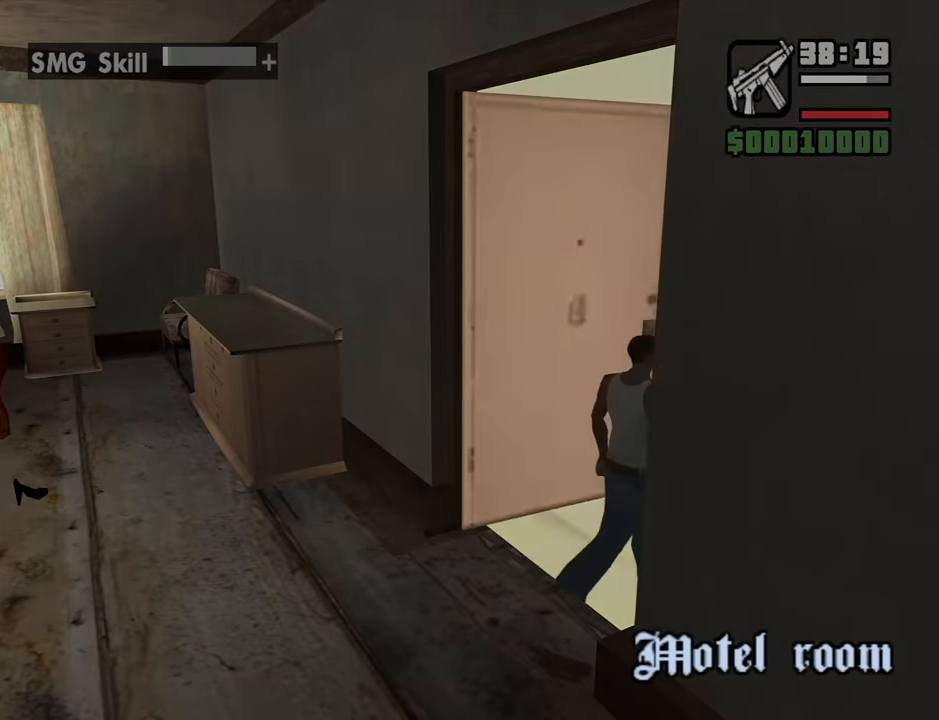
{"keys": [], "mouse": [], "events": []}
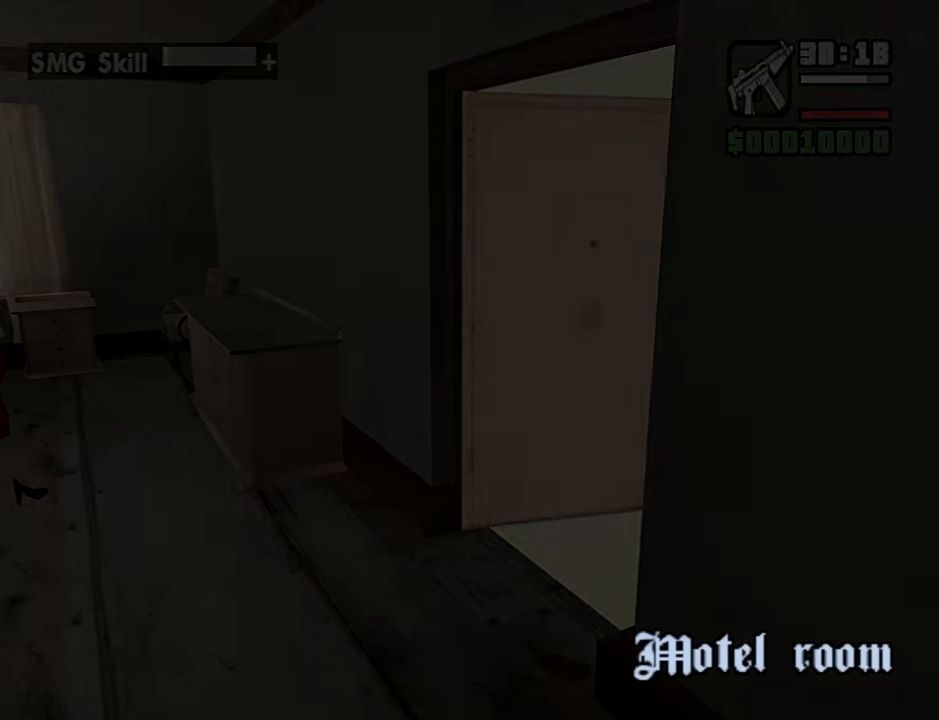
{"keys": [], "mouse": [], "events": []}
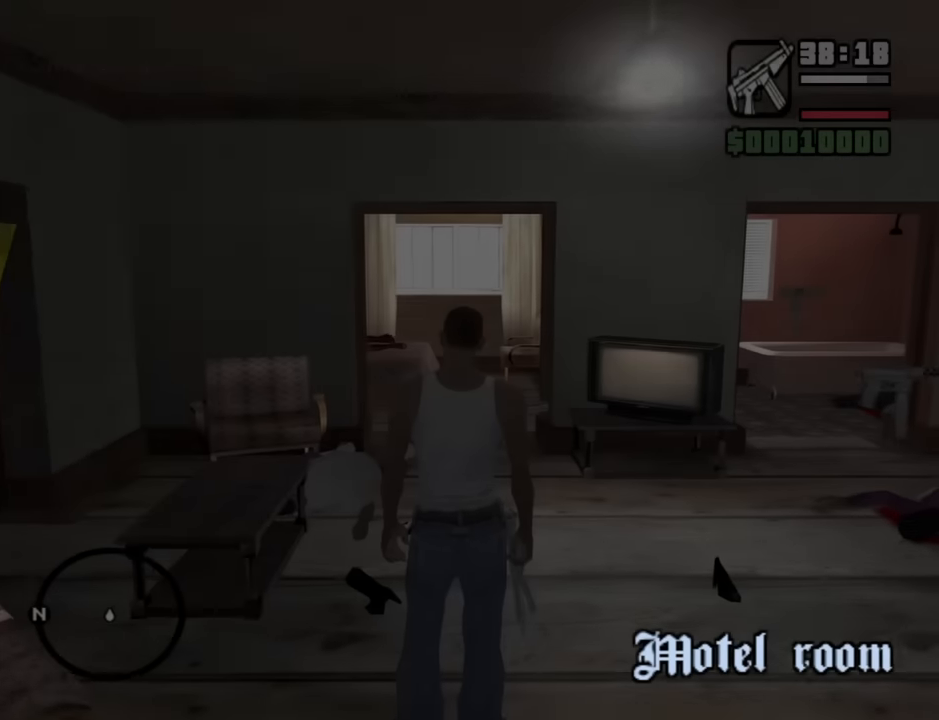
{"keys": ["d", "w"], "mouse": [], "events": [[116, "w", "down"], [433, "d", "down"]]}
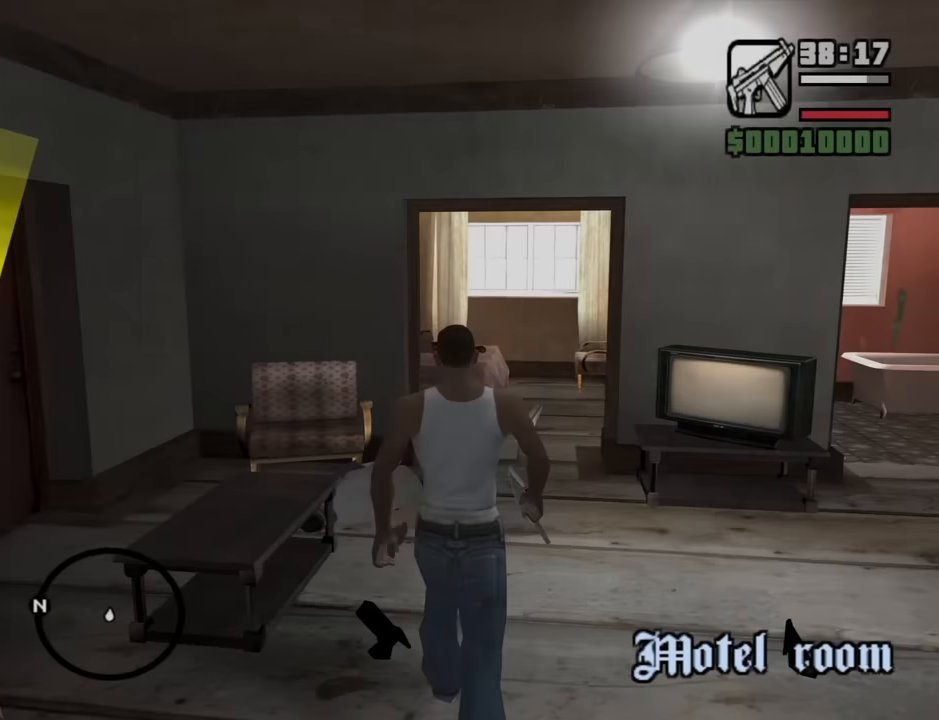
{"keys": [], "mouse": [], "events": [[33, "w", "up"], [83, "d", "up"]]}
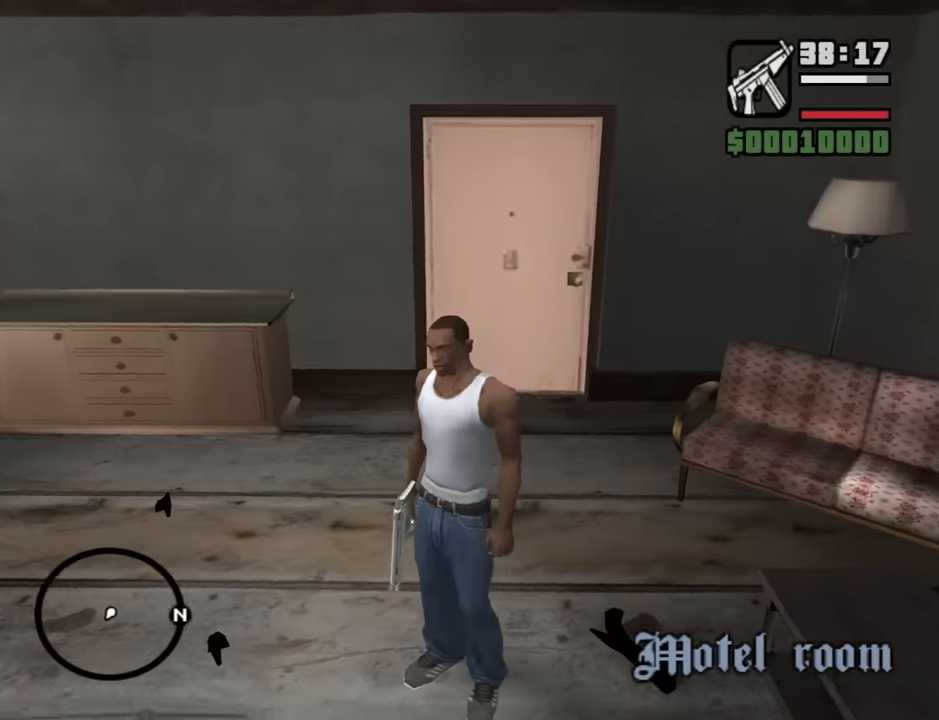
{"keys": ["w"], "mouse": [], "events": [[466, "w", "down"]]}
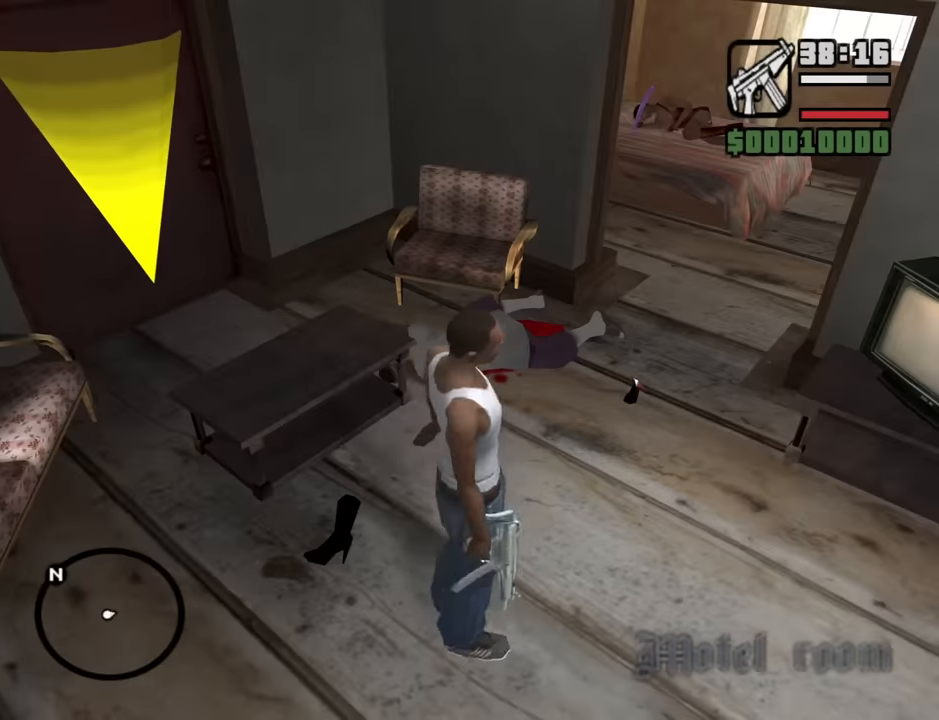
{"keys": ["w"], "mouse": [], "events": [[300, "d", "down"], [433, "d", "up"]]}
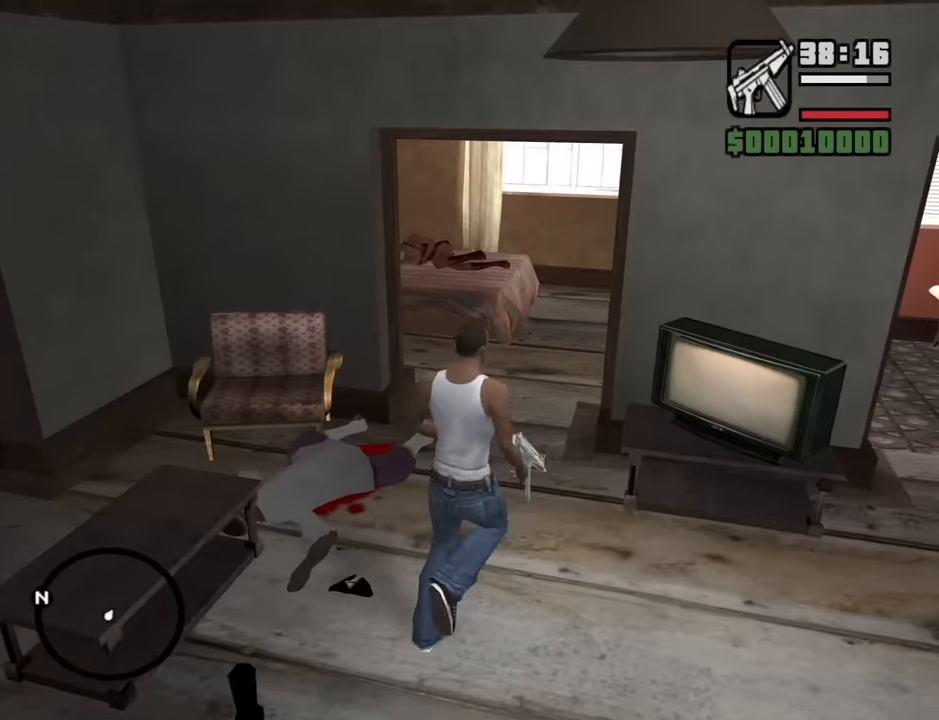
{"keys": ["w"], "mouse": [], "events": [[166, "d", "down"], [450, "d", "up"]]}
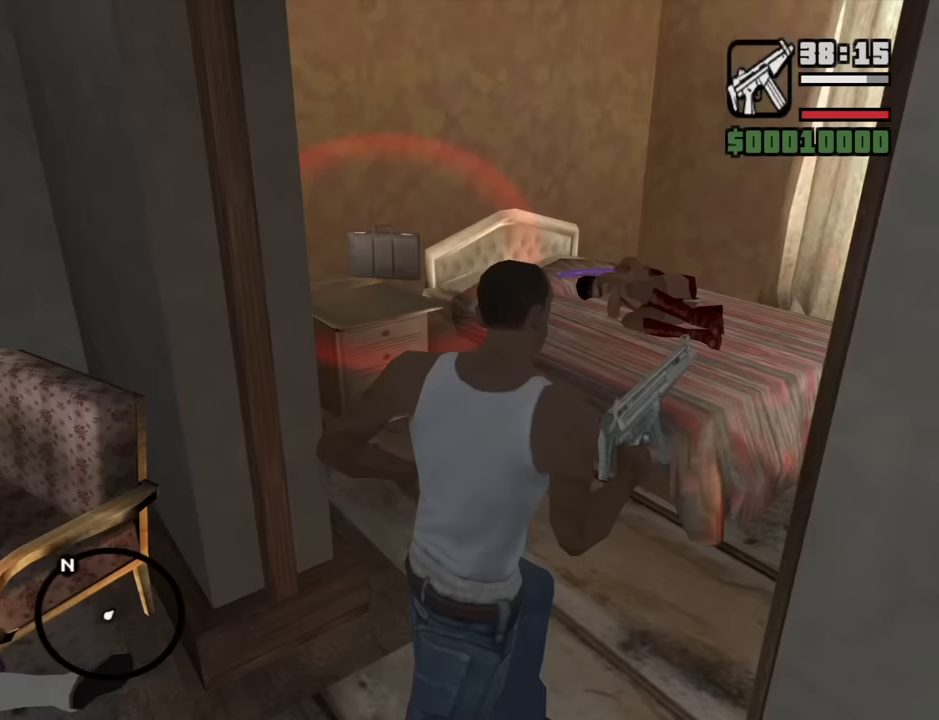
{"keys": ["a"], "mouse": [], "events": [[150, "w", "up"], [467, "a", "down"]]}
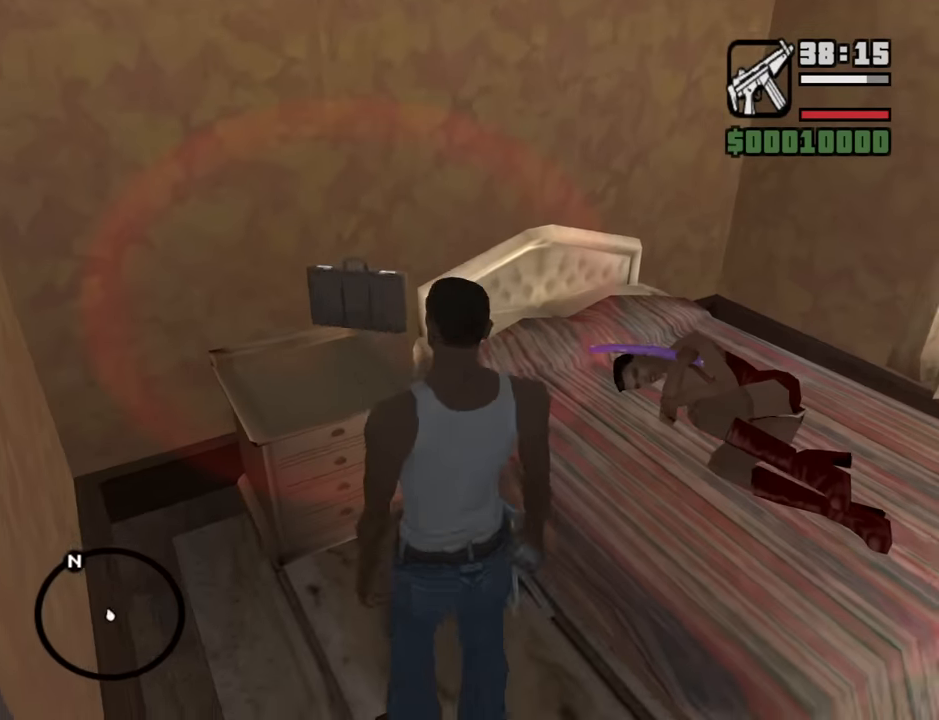
{"keys": [], "mouse": [], "events": [[67, "w", "down"], [434, "a", "up"], [484, "w", "up"]]}
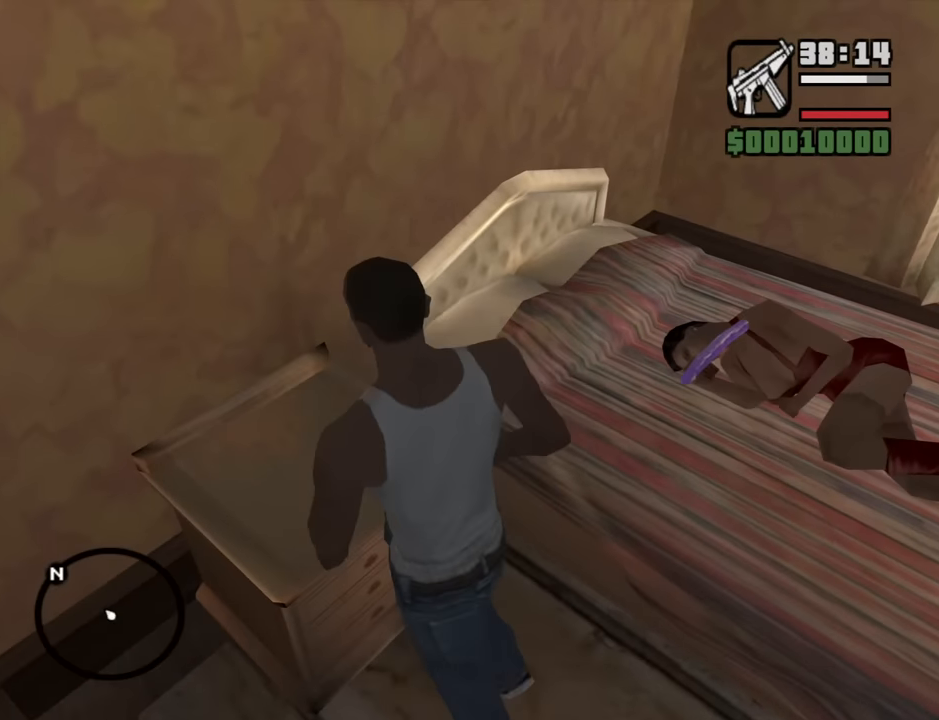
{"keys": [], "mouse": ["right"], "events": [[267, "mouse_right", "down"]]}
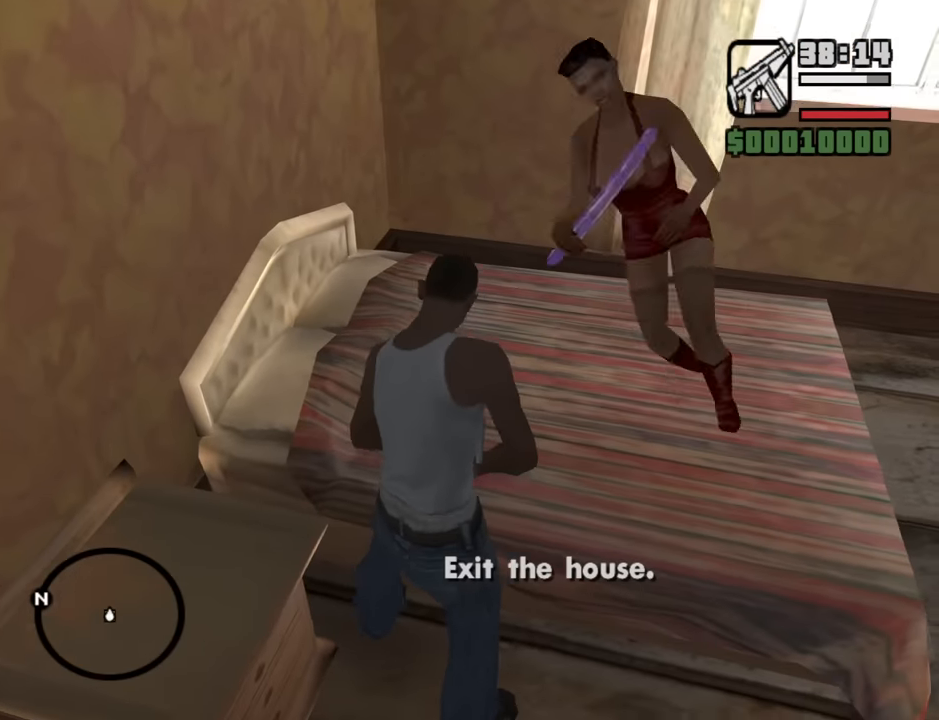
{"keys": [], "mouse": ["right"], "events": []}
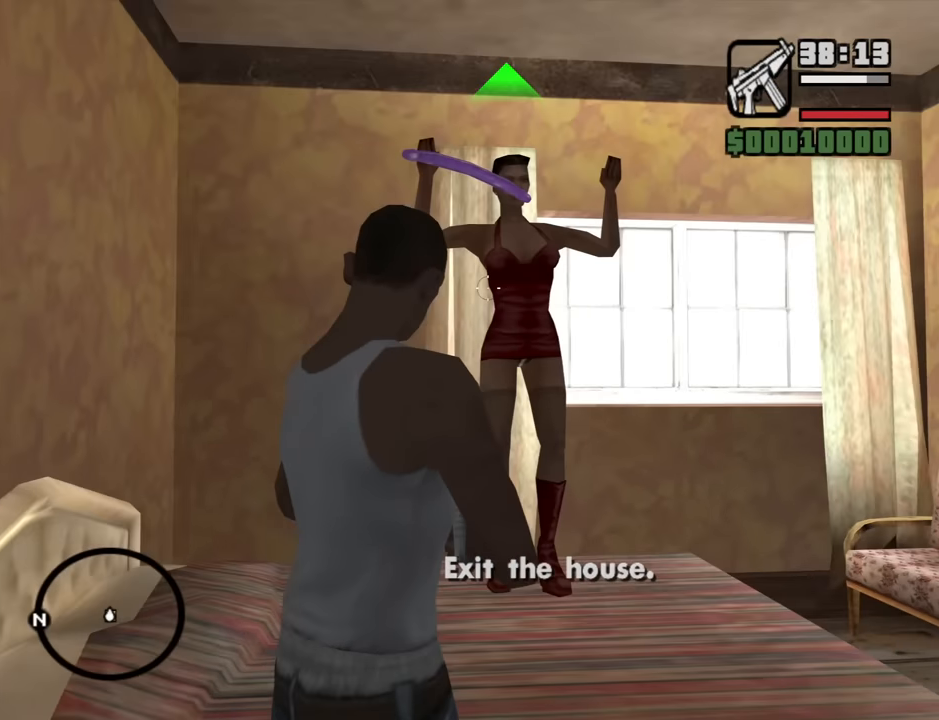
{"keys": [], "mouse": [], "events": [[250, "mouse_left", "down"], [350, "mouse_left", "up"], [434, "mouse_right", "up"]]}
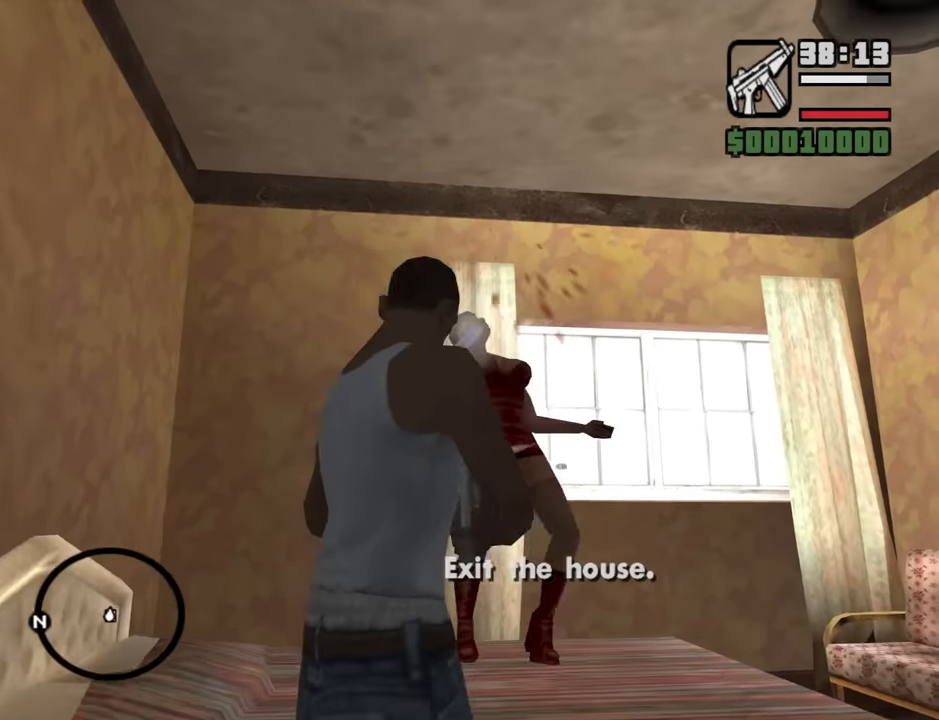
{"keys": ["d", "w"], "mouse": [], "events": [[34, "d", "down"], [84, "w", "down"]]}
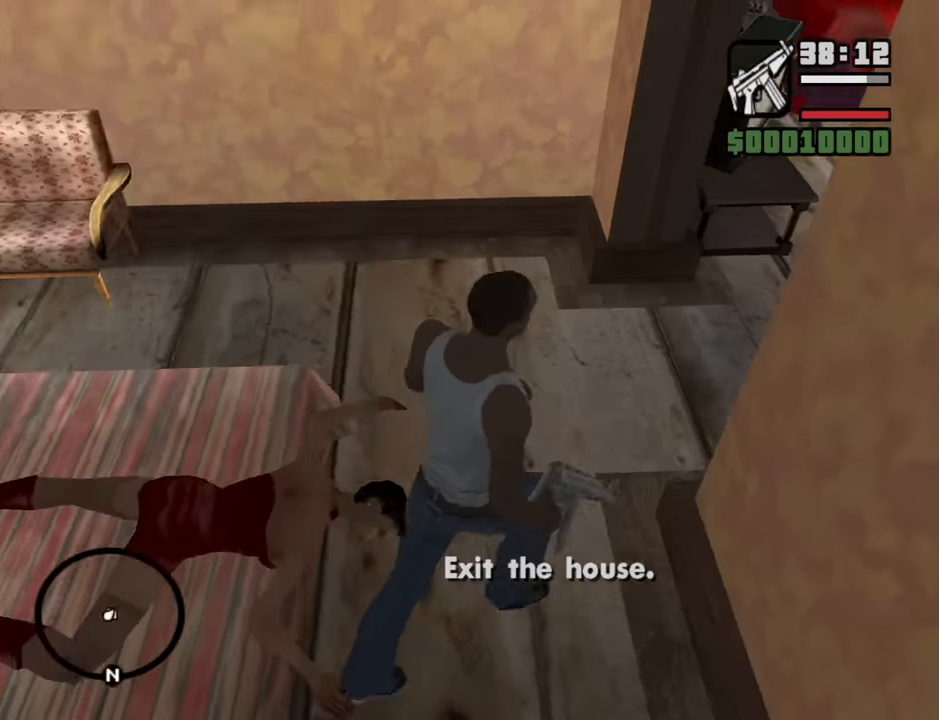
{"keys": ["a", "w"], "mouse": [], "events": [[100, "d", "up"], [467, "a", "down"]]}
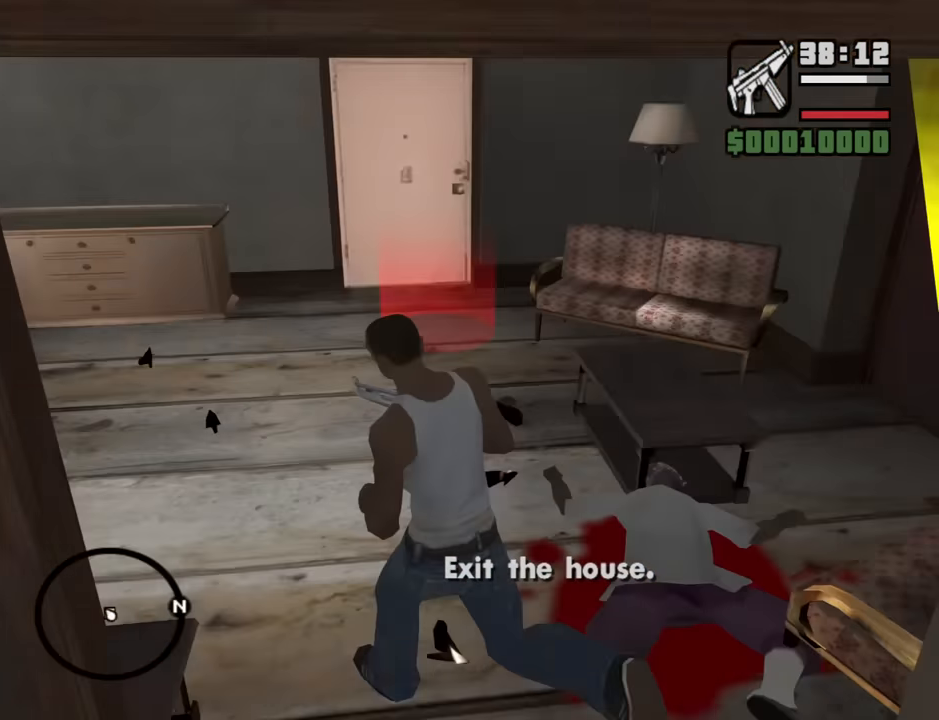
{"keys": ["w"], "mouse": [], "events": [[250, "a", "up"]]}
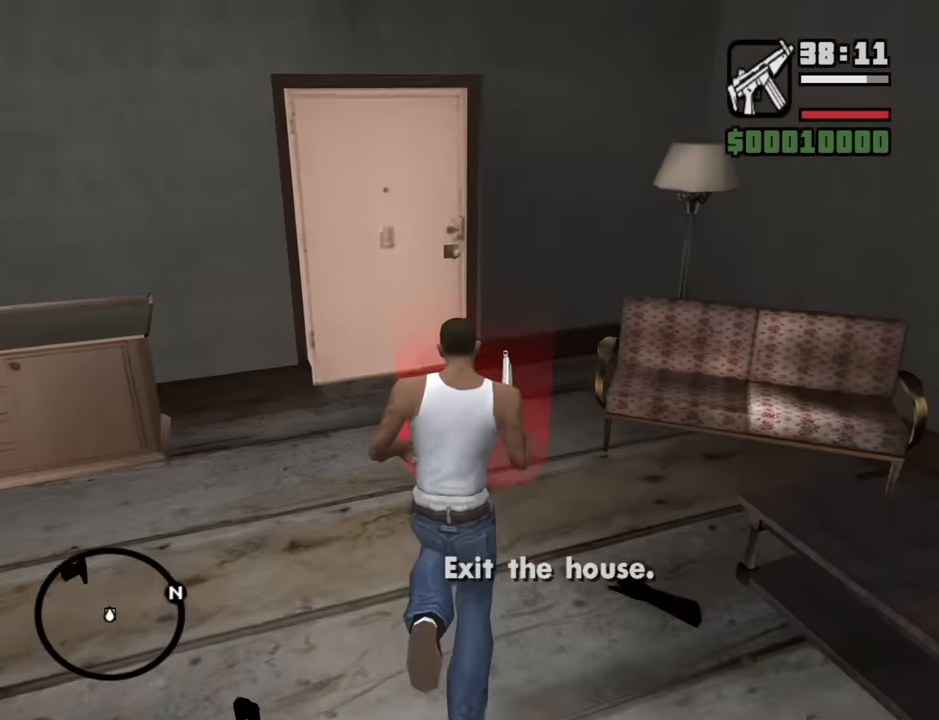
{"keys": ["w"], "mouse": [], "events": [[400, "a", "down"], [500, "a", "up"]]}
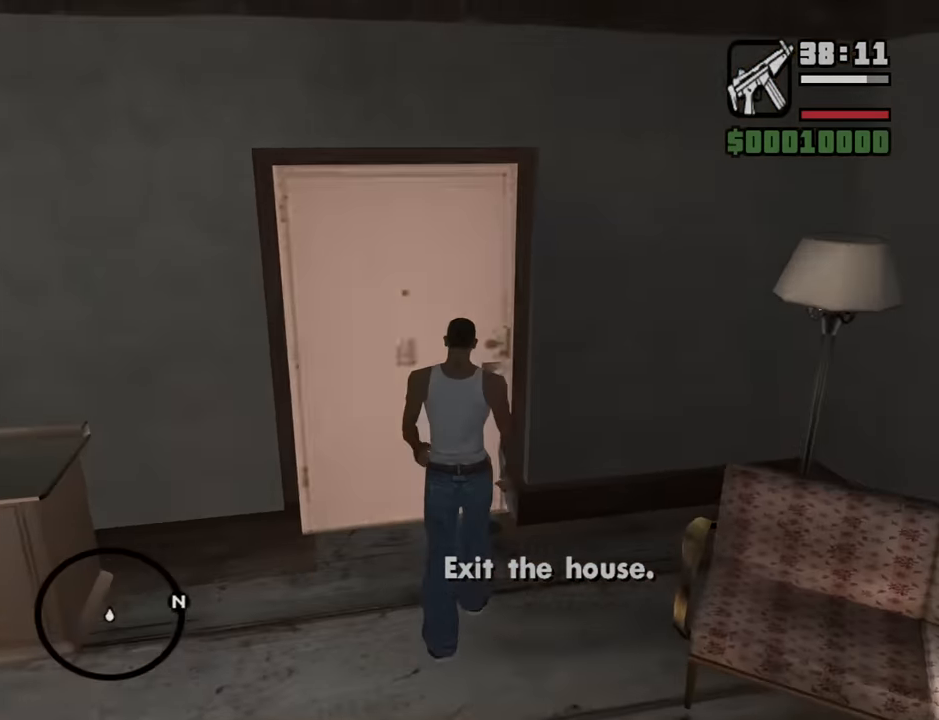
{"keys": [], "mouse": [], "events": [[417, "w", "up"]]}